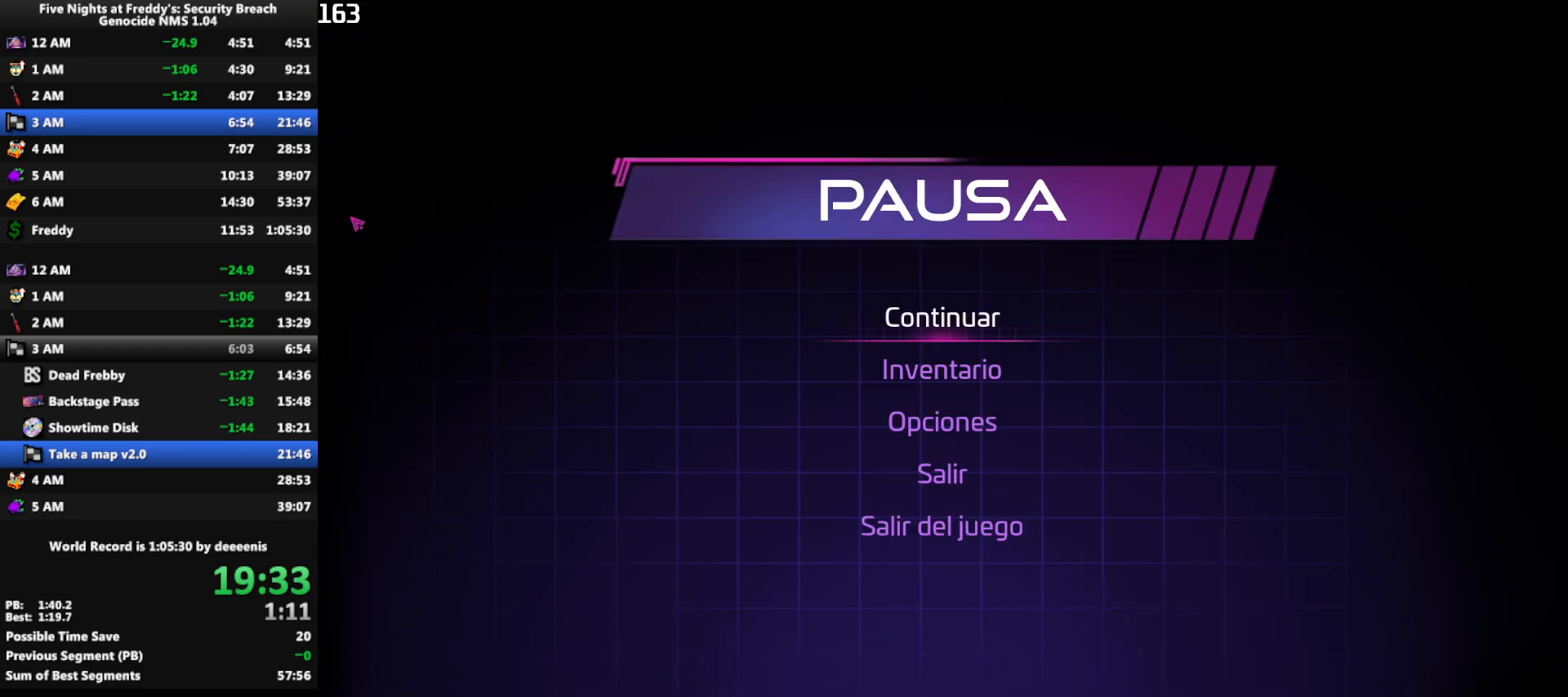
Gameplay with keyboard and mouse; each line is a JSON object with the keys and mouse buttons held at the frame after it. "events" lists presses ("down") and releases ("up") of "1", "2", "3", "4", "5", "a", "alt", "b", "c", "ctrl", "d", "e", "f", "g", "q", "r", "s", "shift", "space", "t", "tab", "tilde", "v", "w", "x", "z", "mouse_left", "mouse_wheel", "mouse_right", "mouse_mb4" and "mouse_mb5" between this image and that frame as [ms after this image, input, new state], when the widget could be followed in between. "mouse_left", "mouse_wheel", "mouse_right", "mouse_mb4", "mouse_mb5" = the "left", "wheel", "right", "mb4", "mb5" buttons of the "mouse" list. No other keys are recorded. "wheel" means that the mouse wheel is clicked or scrolled. Mouse movement is not recorded.
{"keys": [], "mouse": ["left"], "events": [[450, "mouse_left", "down"]]}
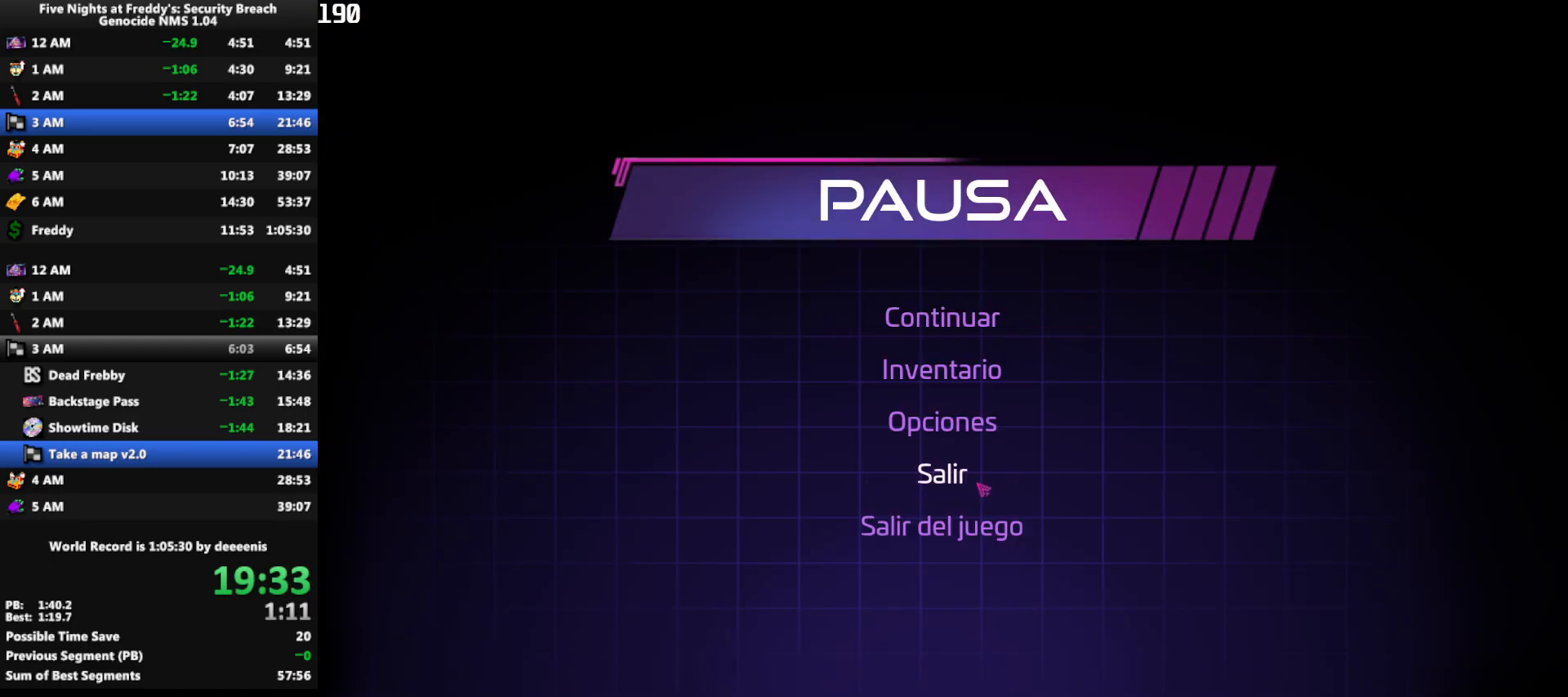
{"keys": [], "mouse": [], "events": [[50, "mouse_left", "up"], [200, "mouse_left", "down"], [233, "mouse_left", "up"]]}
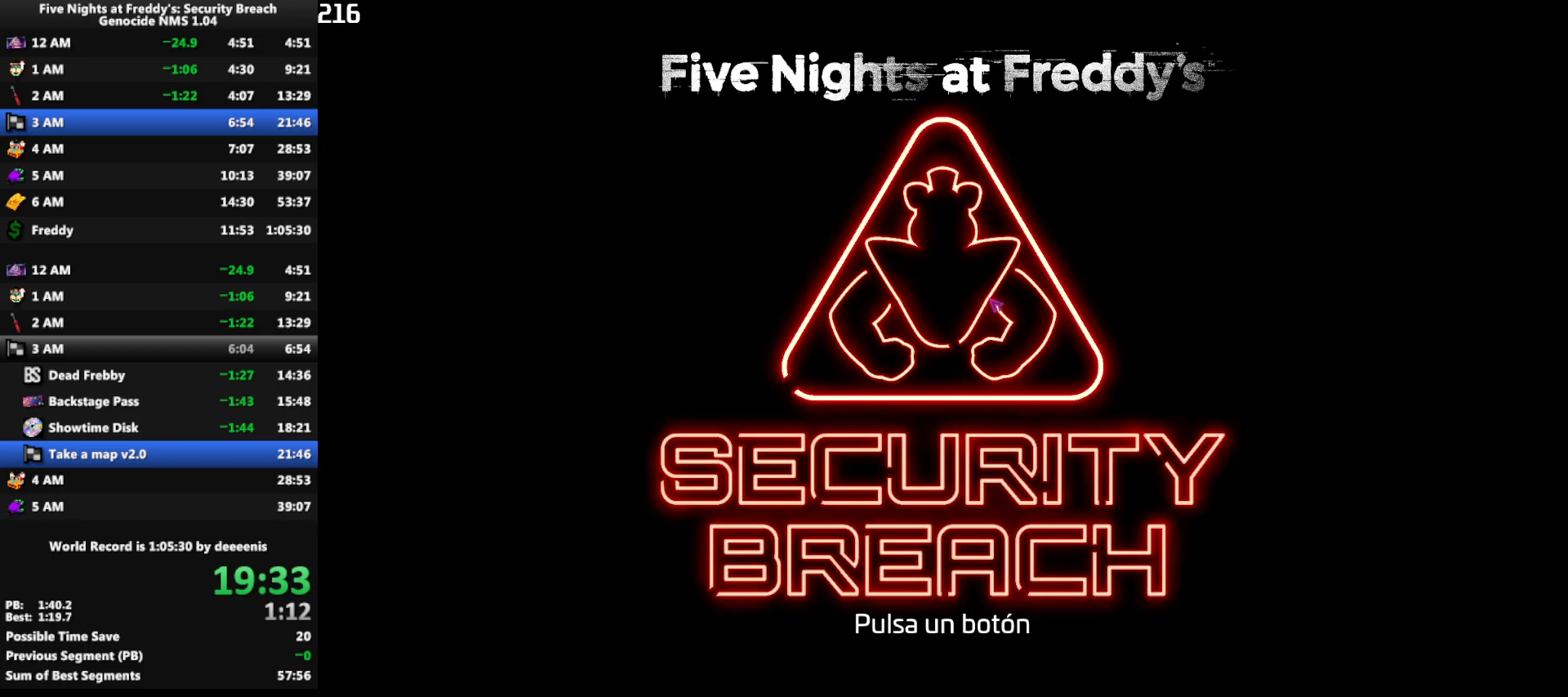
{"keys": [], "mouse": [], "events": [[117, "mouse_left", "down"], [200, "mouse_left", "up"]]}
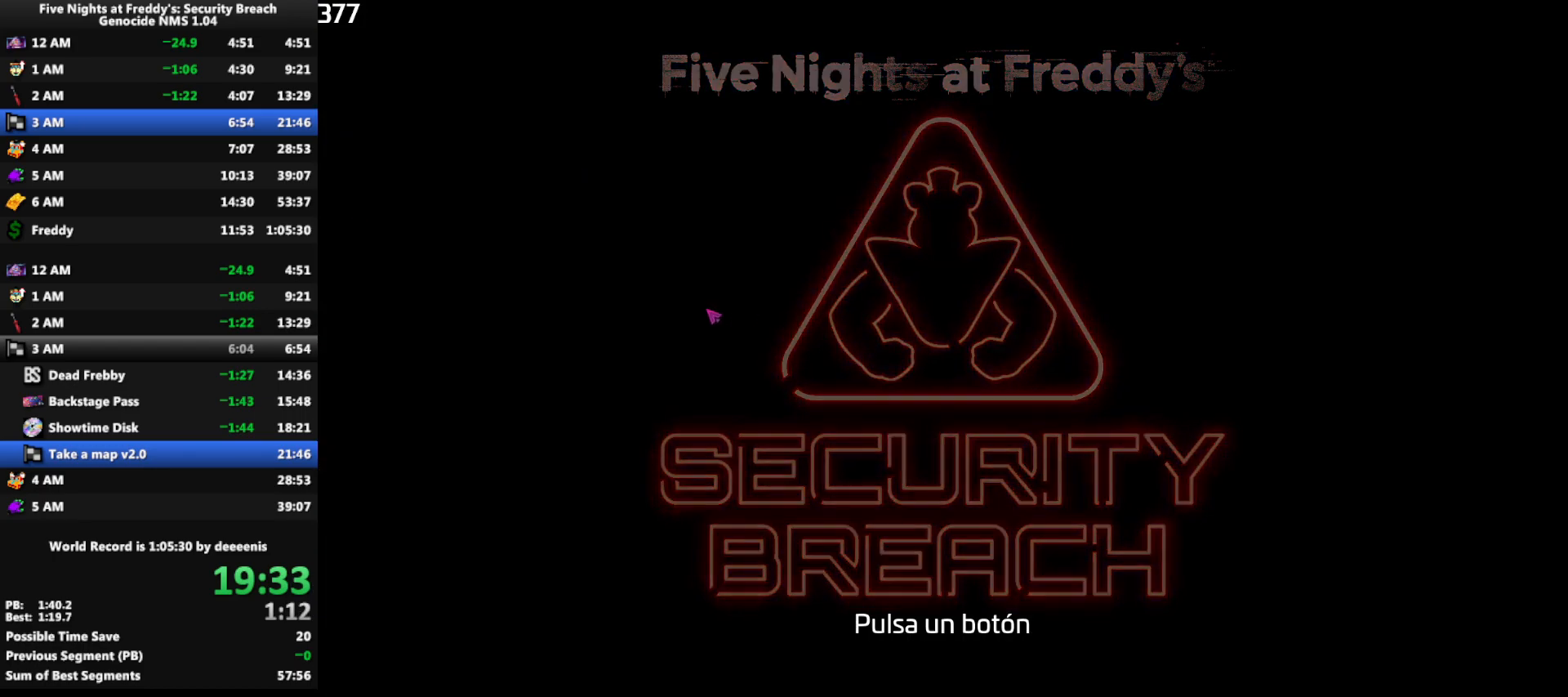
{"keys": [], "mouse": [], "events": [[133, "mouse_left", "down"], [217, "mouse_left", "up"], [317, "mouse_left", "down"], [367, "mouse_left", "up"]]}
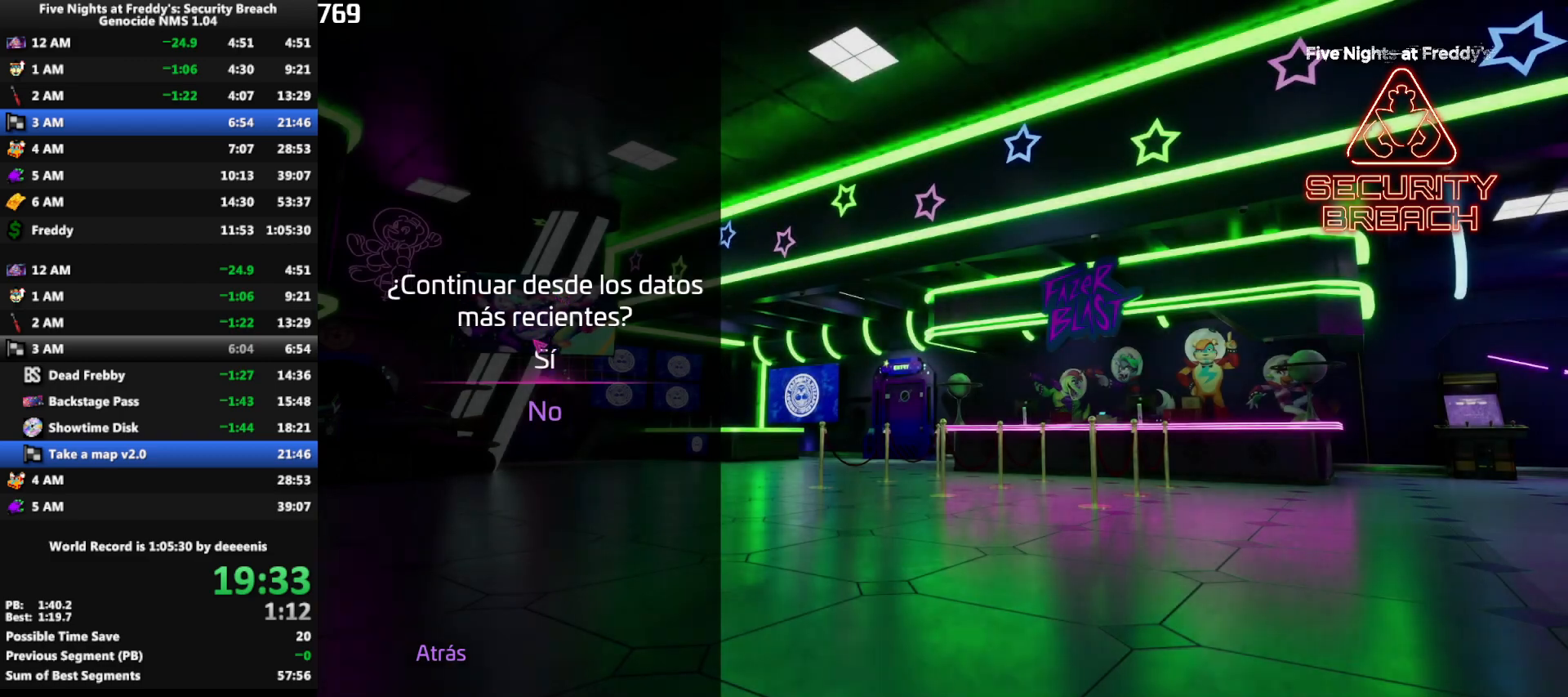
{"keys": [], "mouse": [], "events": [[50, "mouse_left", "down"], [150, "mouse_left", "up"]]}
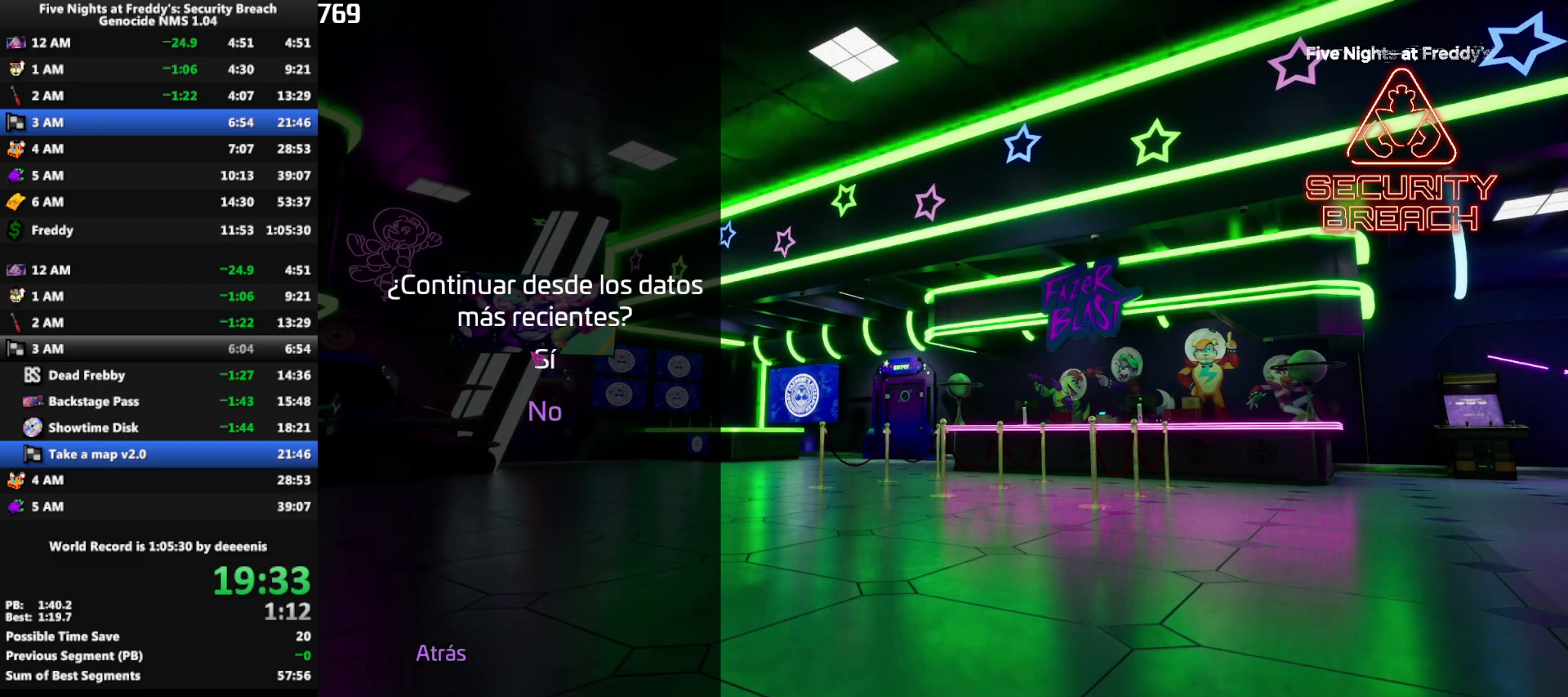
{"keys": [], "mouse": [], "events": []}
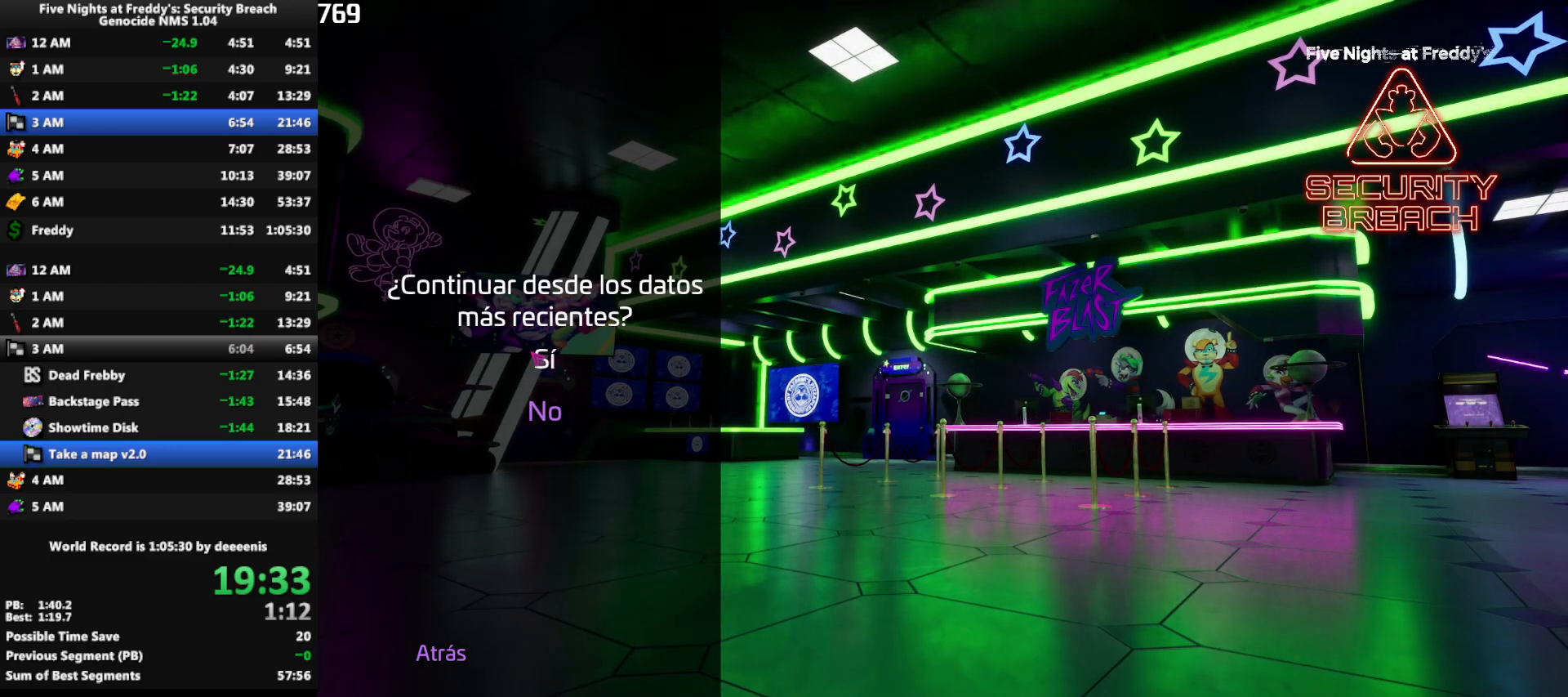
{"keys": [], "mouse": [], "events": []}
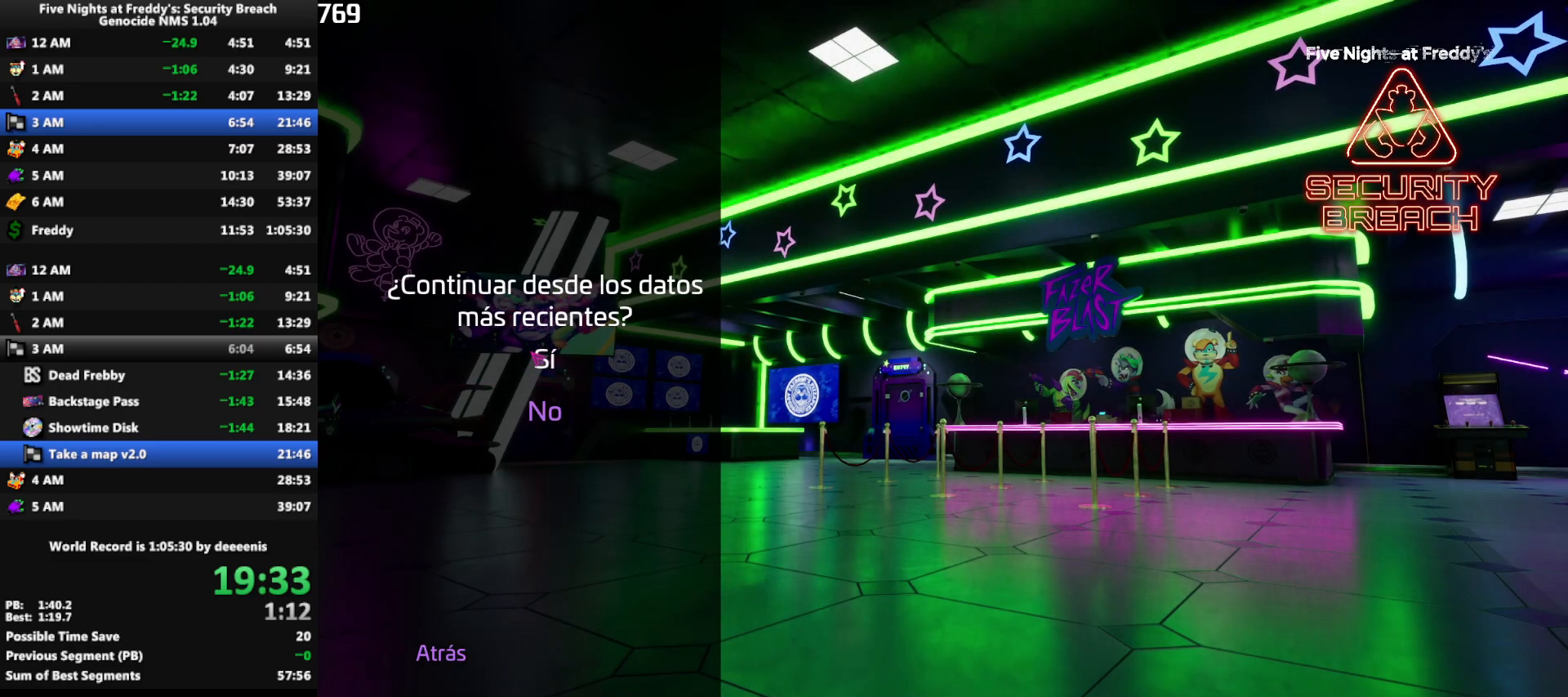
{"keys": [], "mouse": [], "events": []}
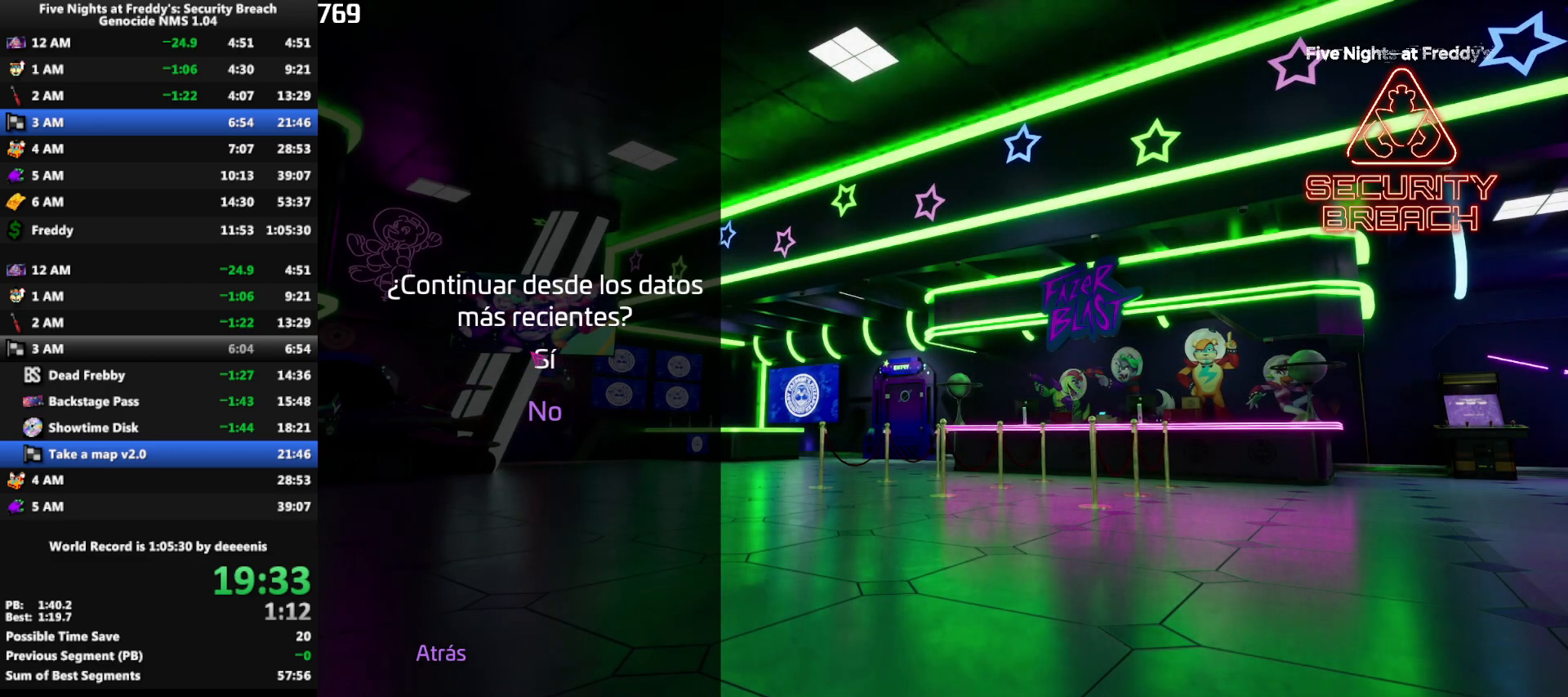
{"keys": [], "mouse": [], "events": []}
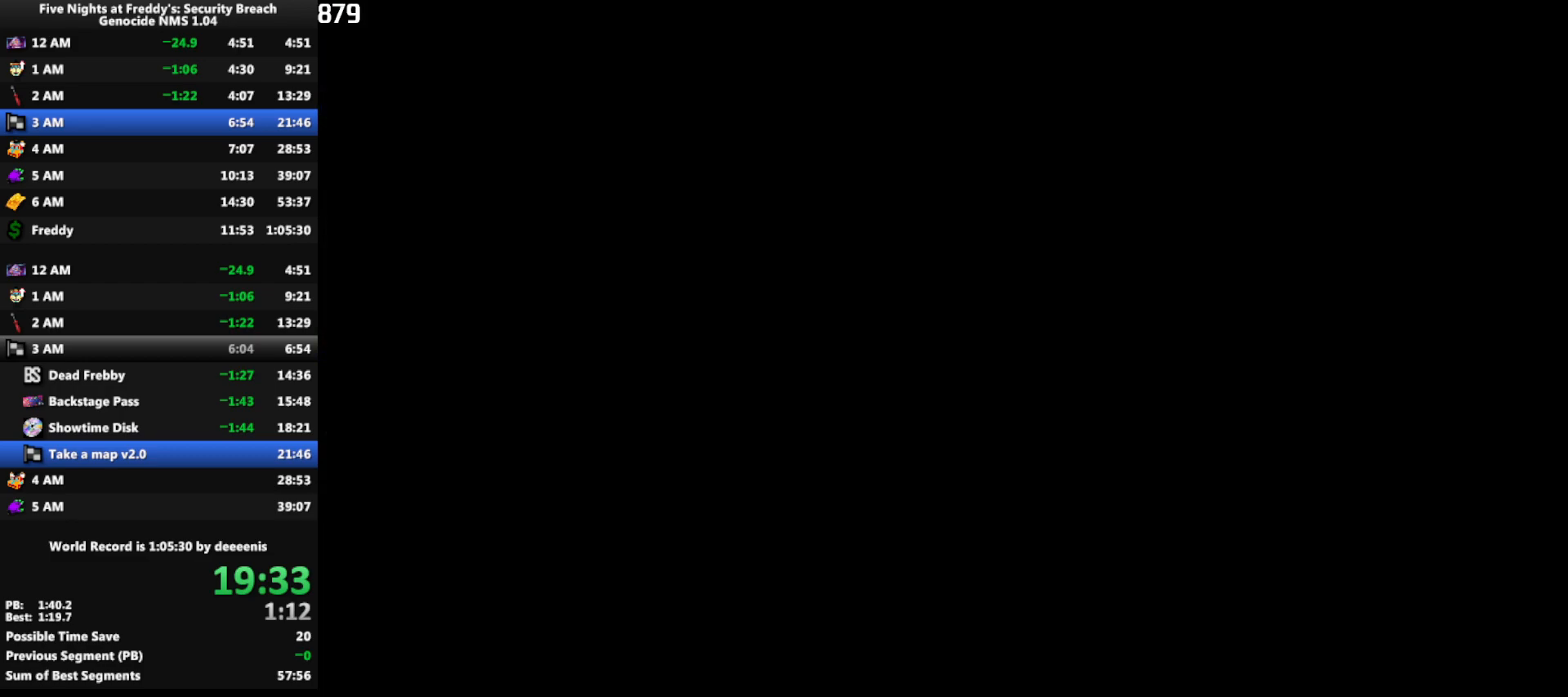
{"keys": [], "mouse": [], "events": []}
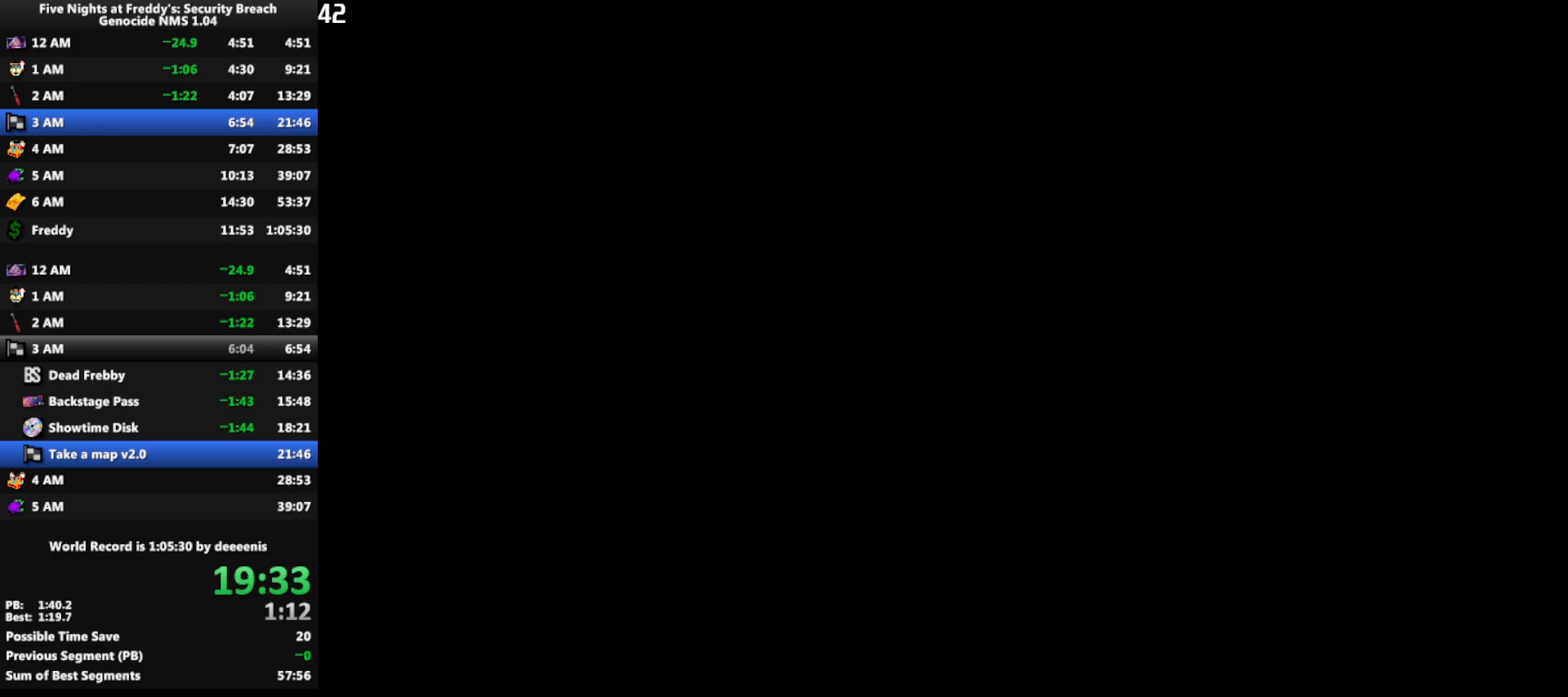
{"keys": [], "mouse": [], "events": []}
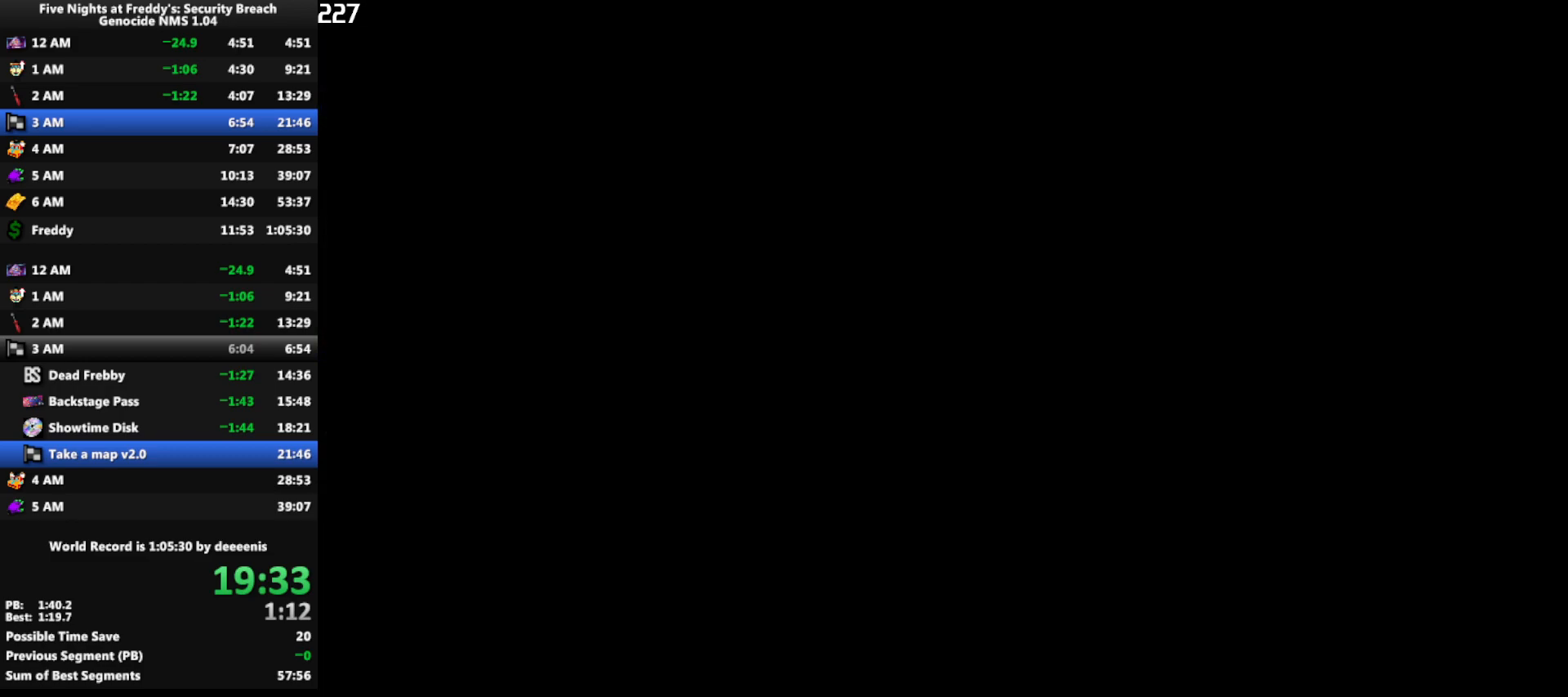
{"keys": [], "mouse": [], "events": []}
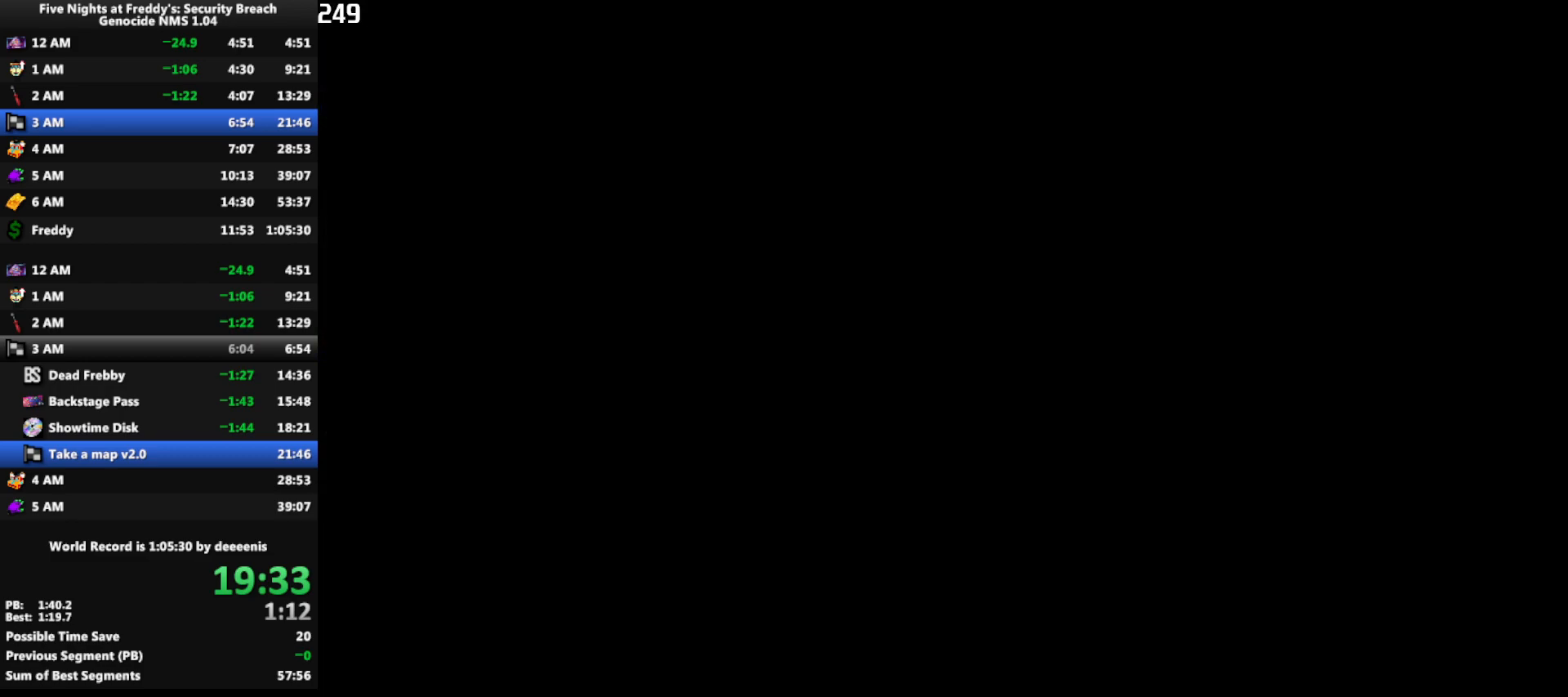
{"keys": ["w"], "mouse": [], "events": [[450, "w", "down"]]}
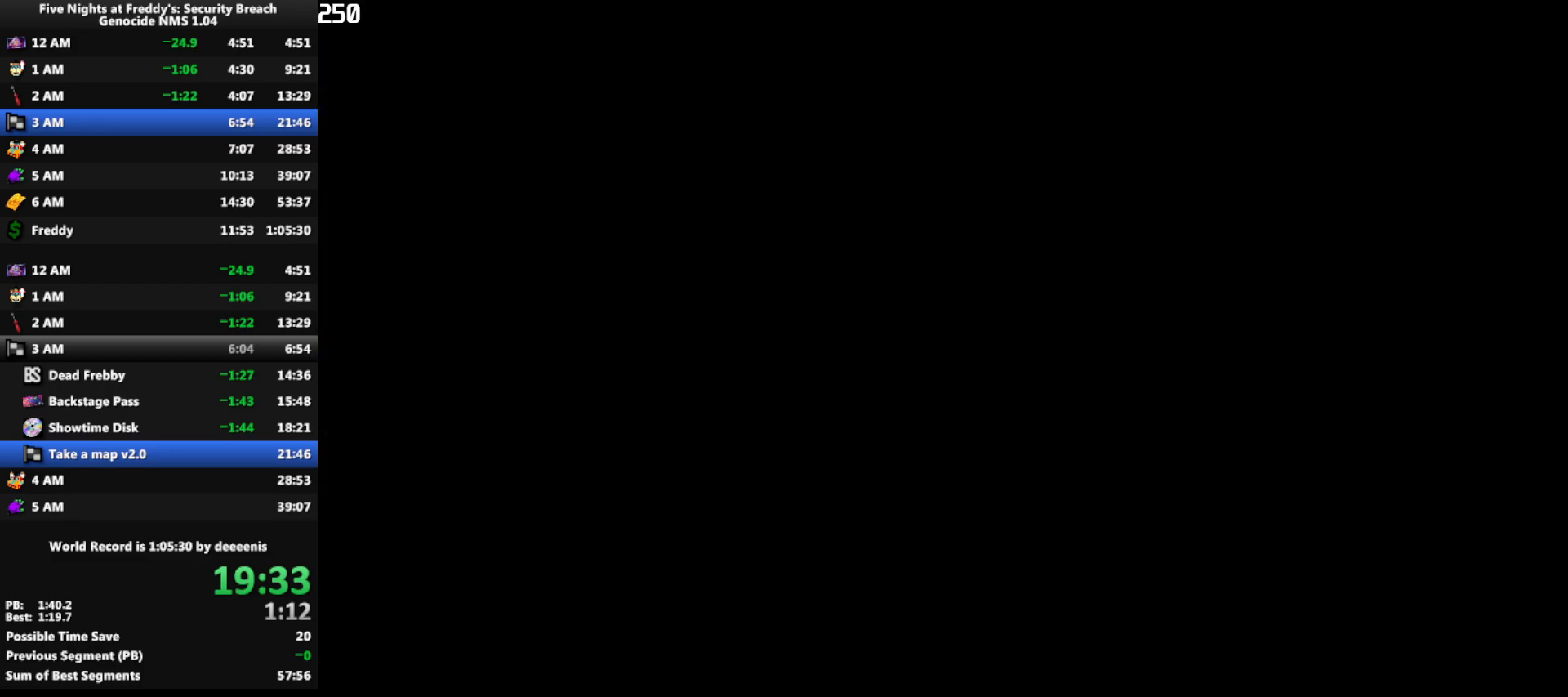
{"keys": ["w"], "mouse": [], "events": []}
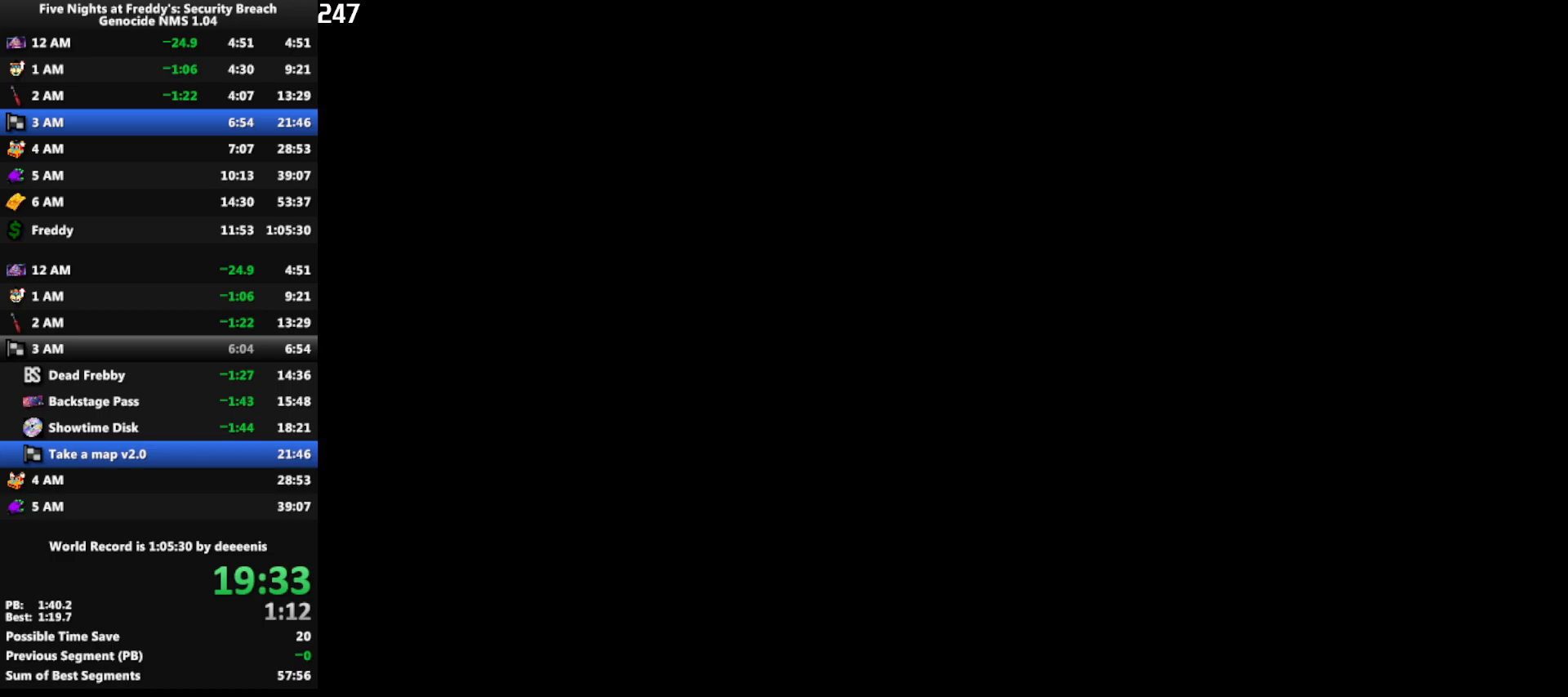
{"keys": ["w"], "mouse": [], "events": []}
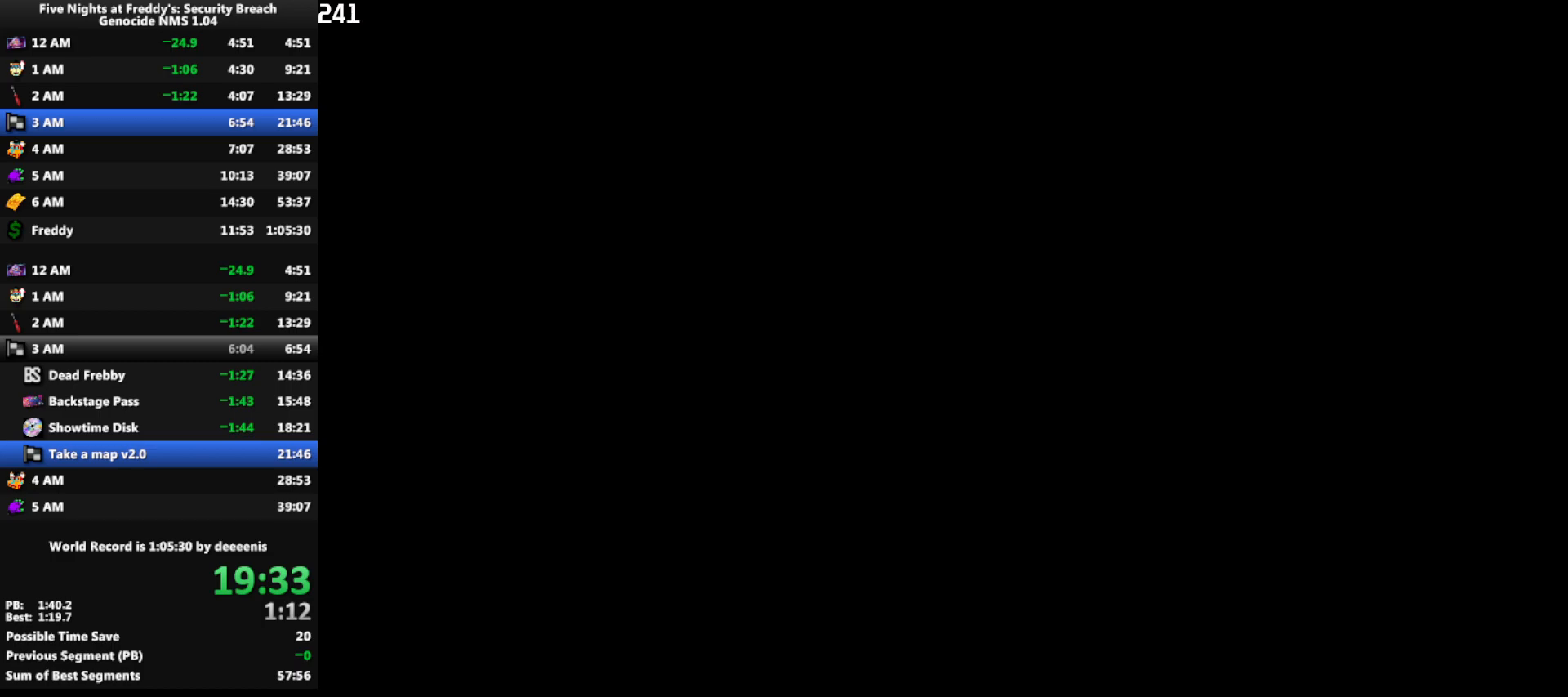
{"keys": ["w"], "mouse": [], "events": []}
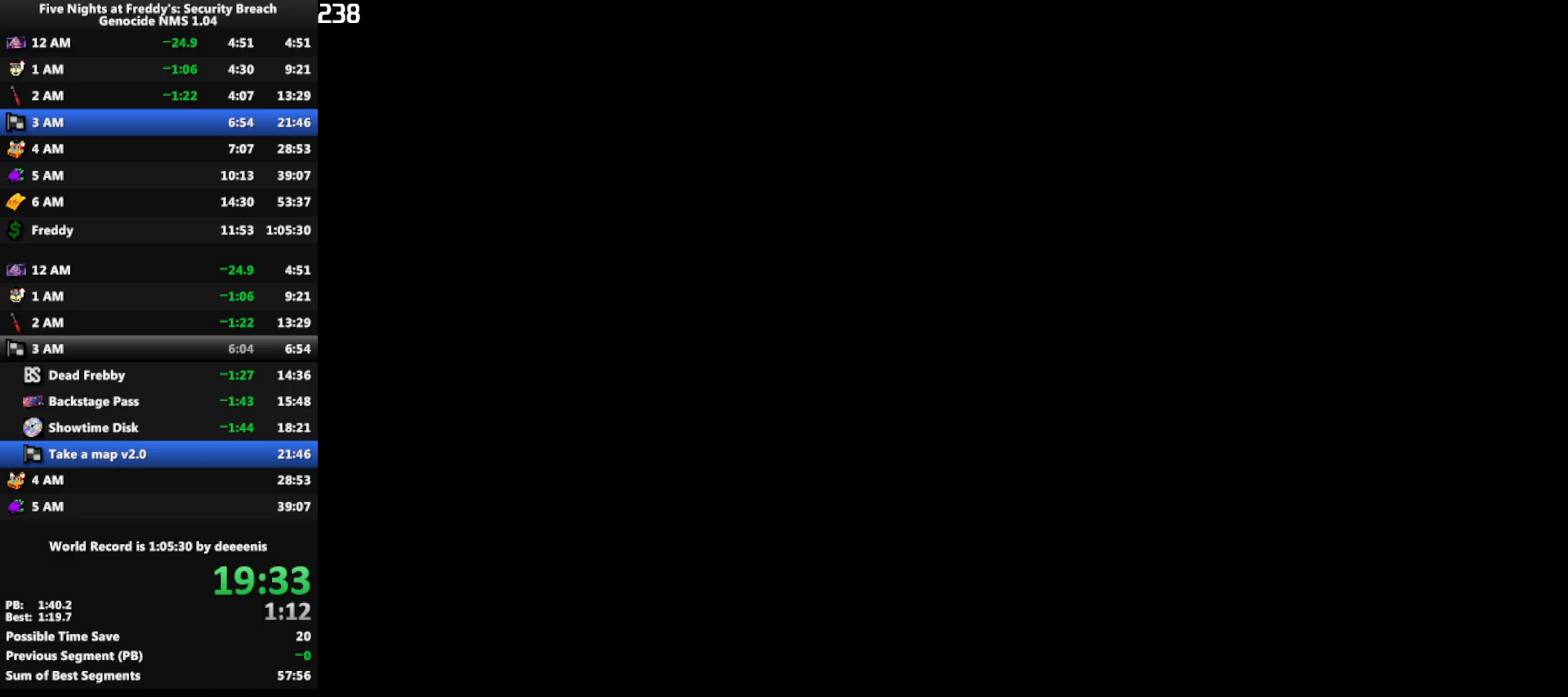
{"keys": ["w"], "mouse": [], "events": []}
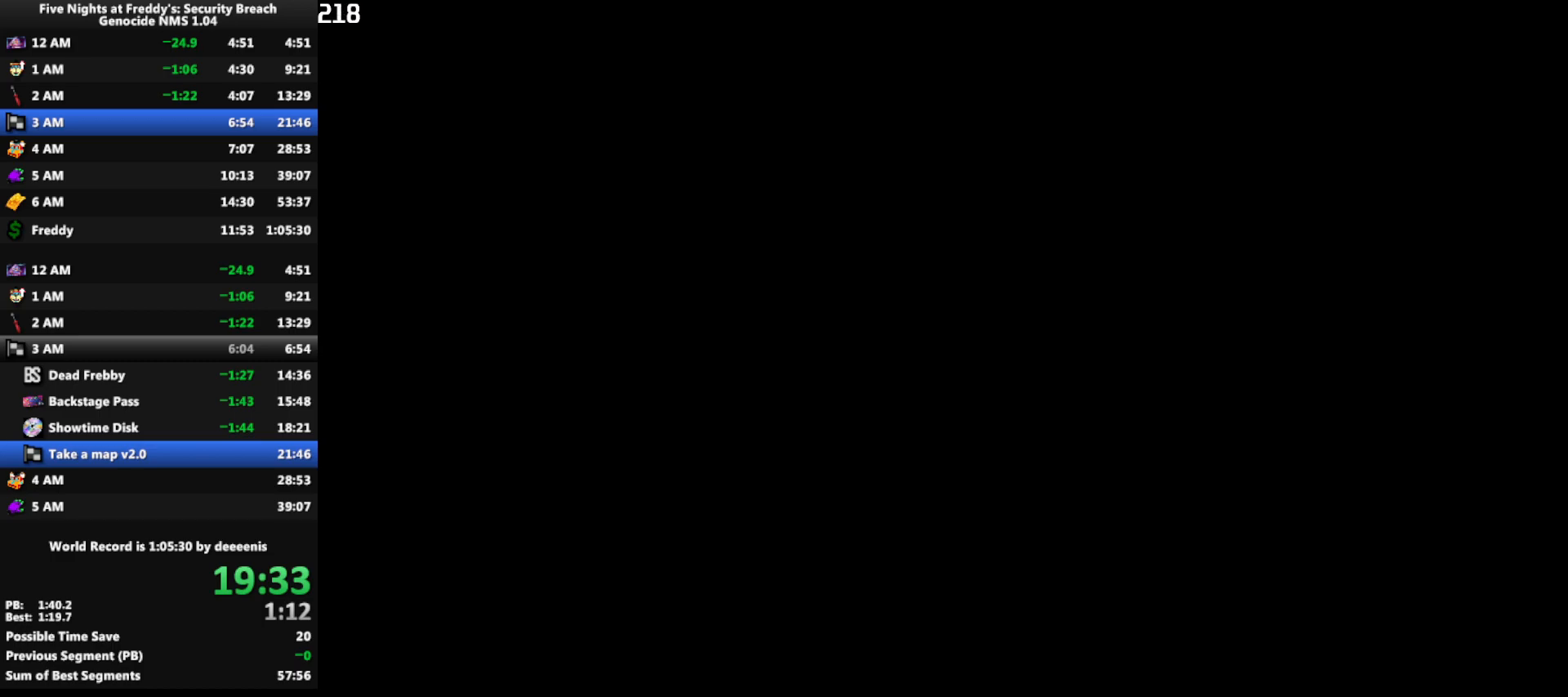
{"keys": ["w"], "mouse": [], "events": []}
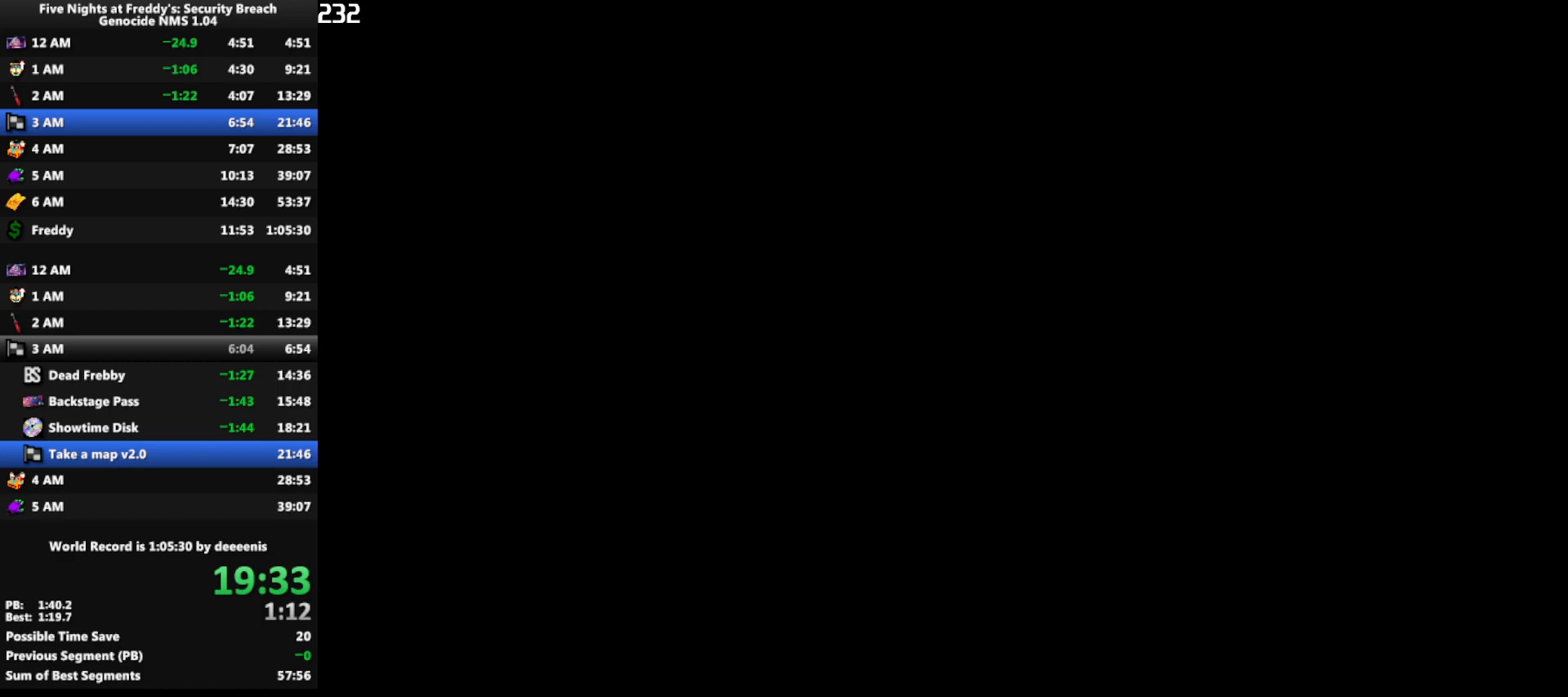
{"keys": ["w"], "mouse": [], "events": []}
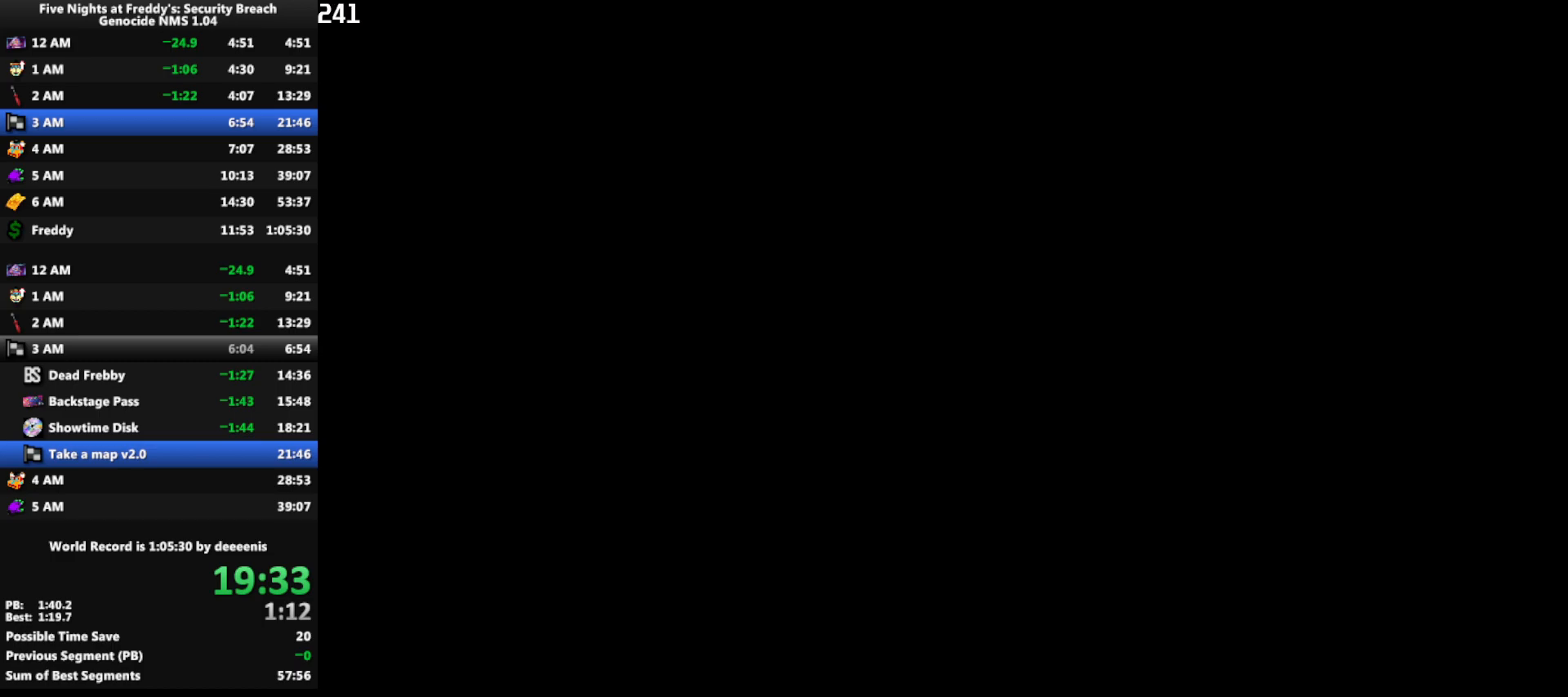
{"keys": ["w"], "mouse": [], "events": []}
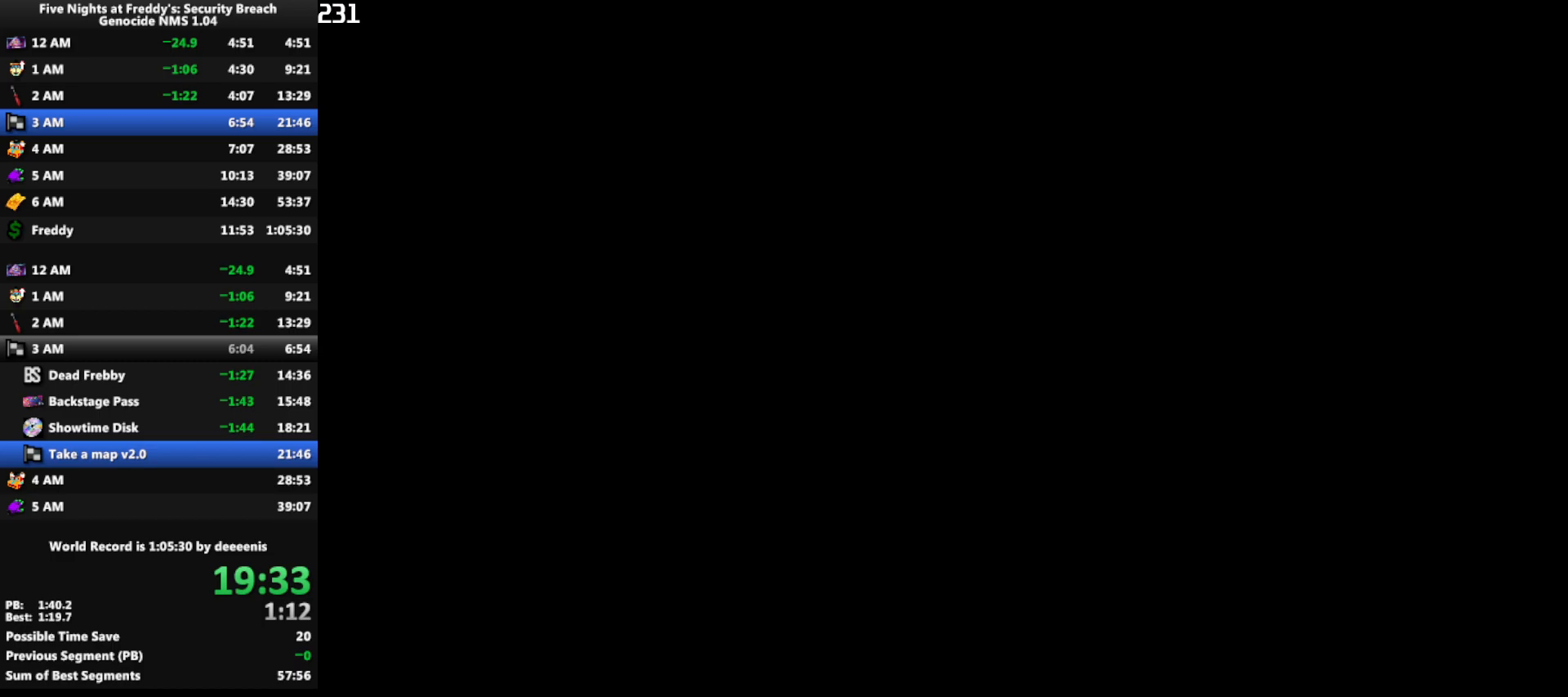
{"keys": ["w"], "mouse": [], "events": []}
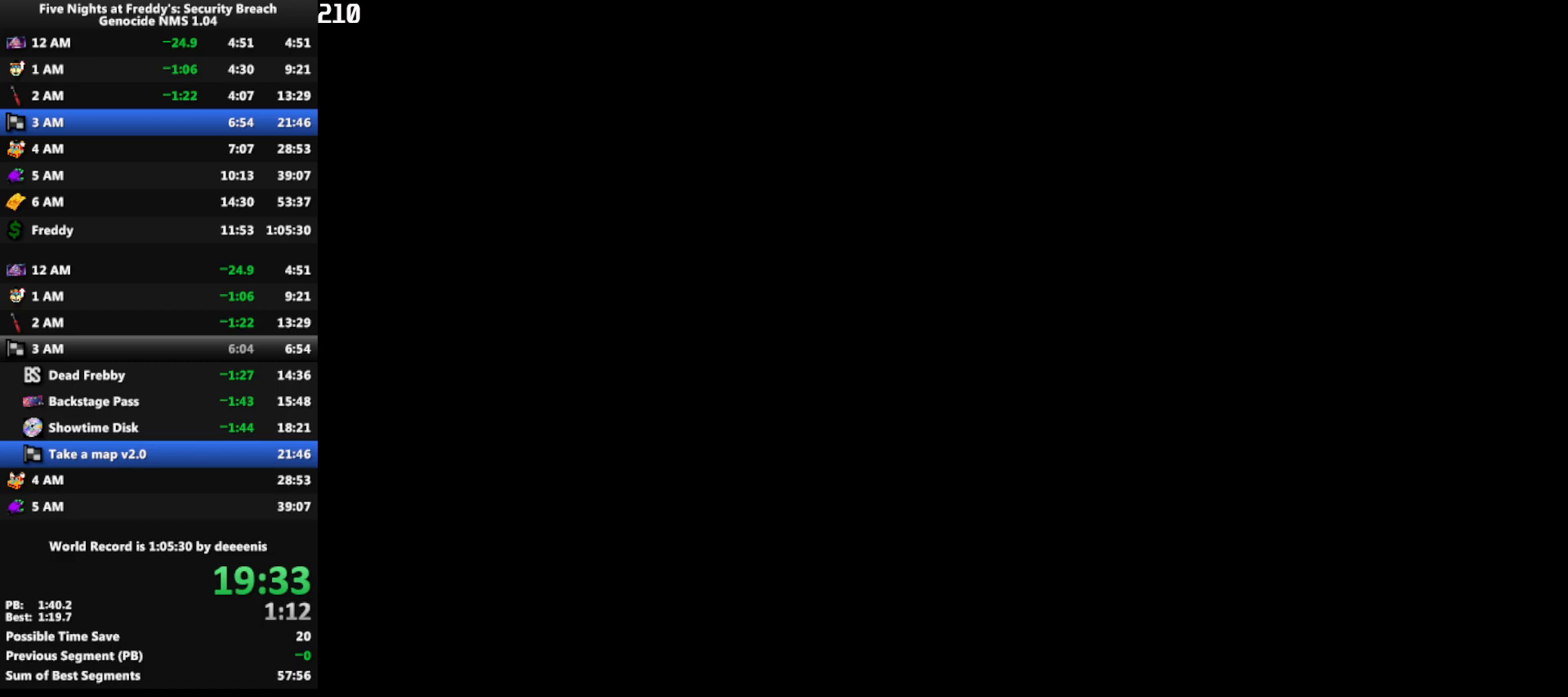
{"keys": ["w"], "mouse": [], "events": []}
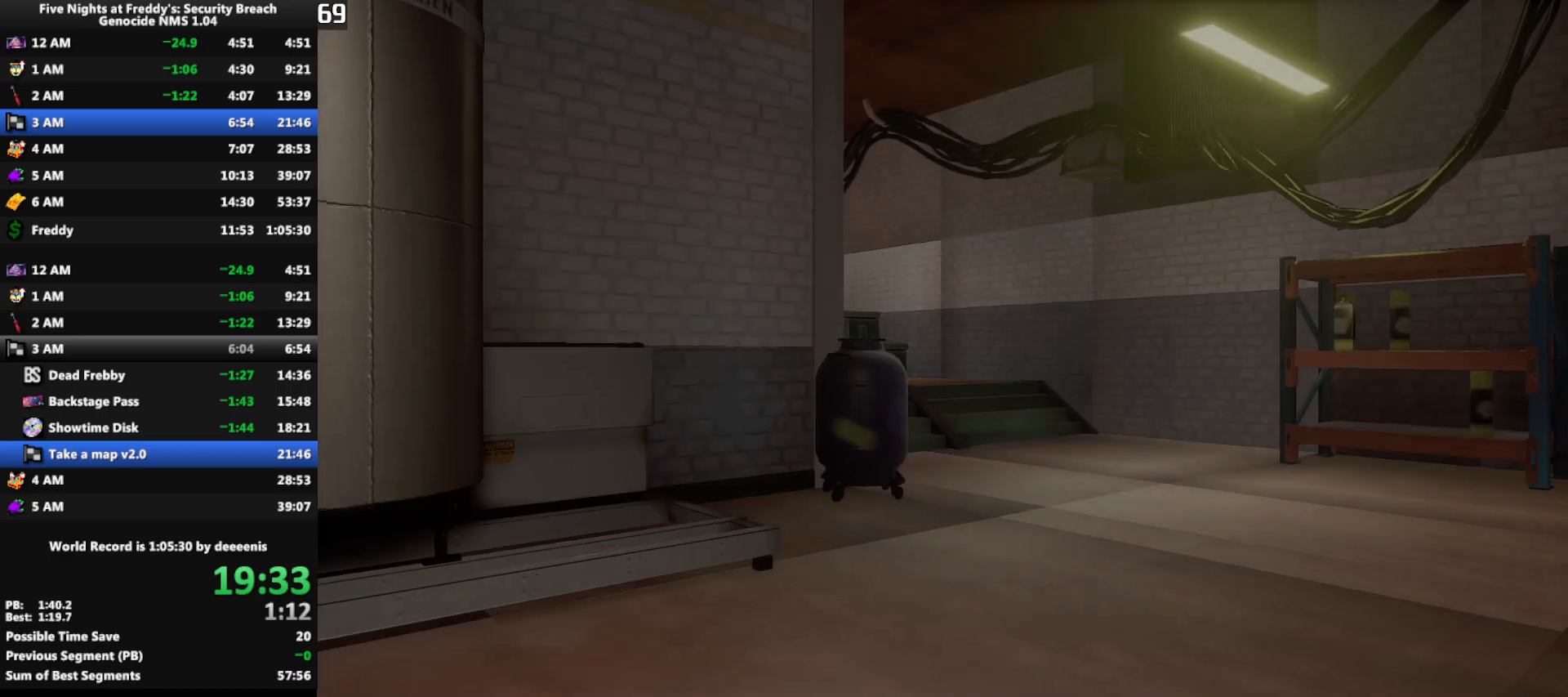
{"keys": ["shift", "w"], "mouse": [], "events": [[100, "shift", "down"]]}
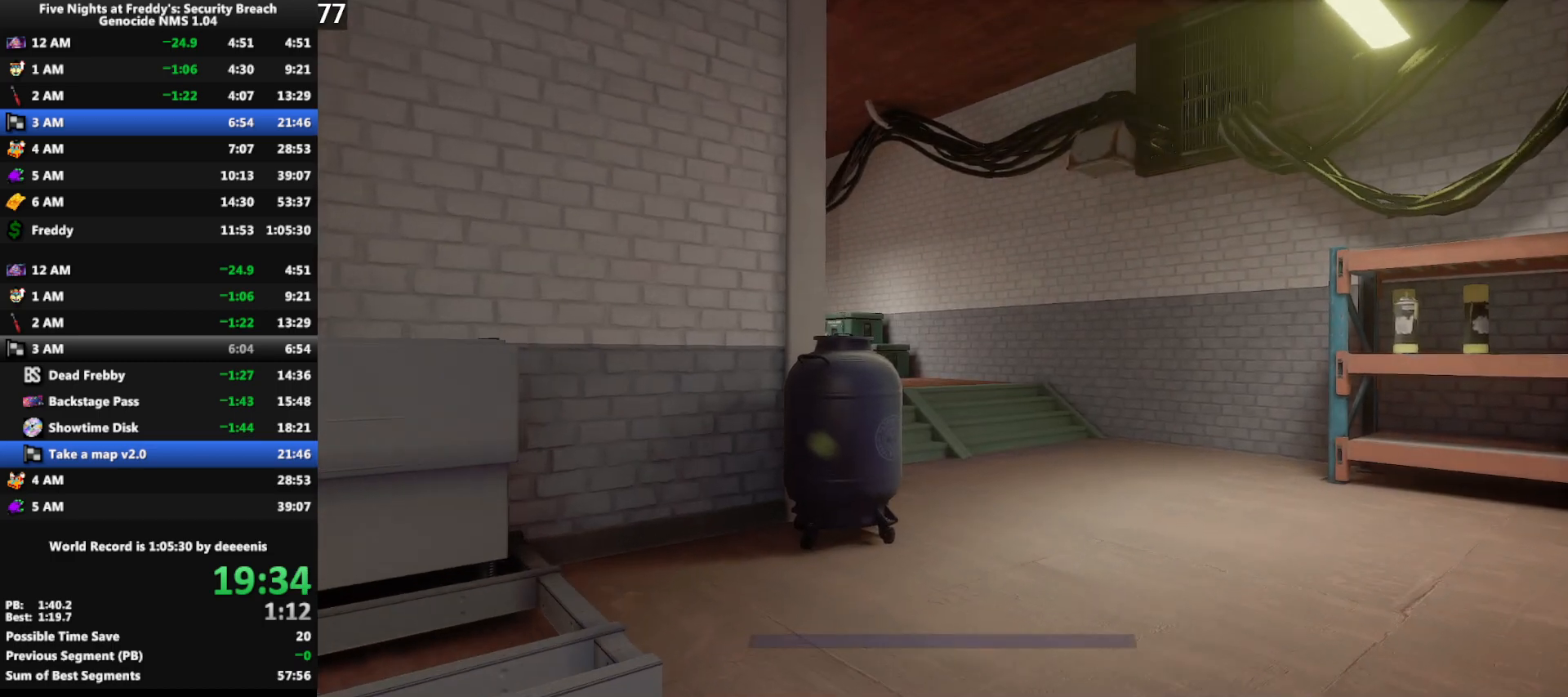
{"keys": ["shift", "w"], "mouse": [], "events": []}
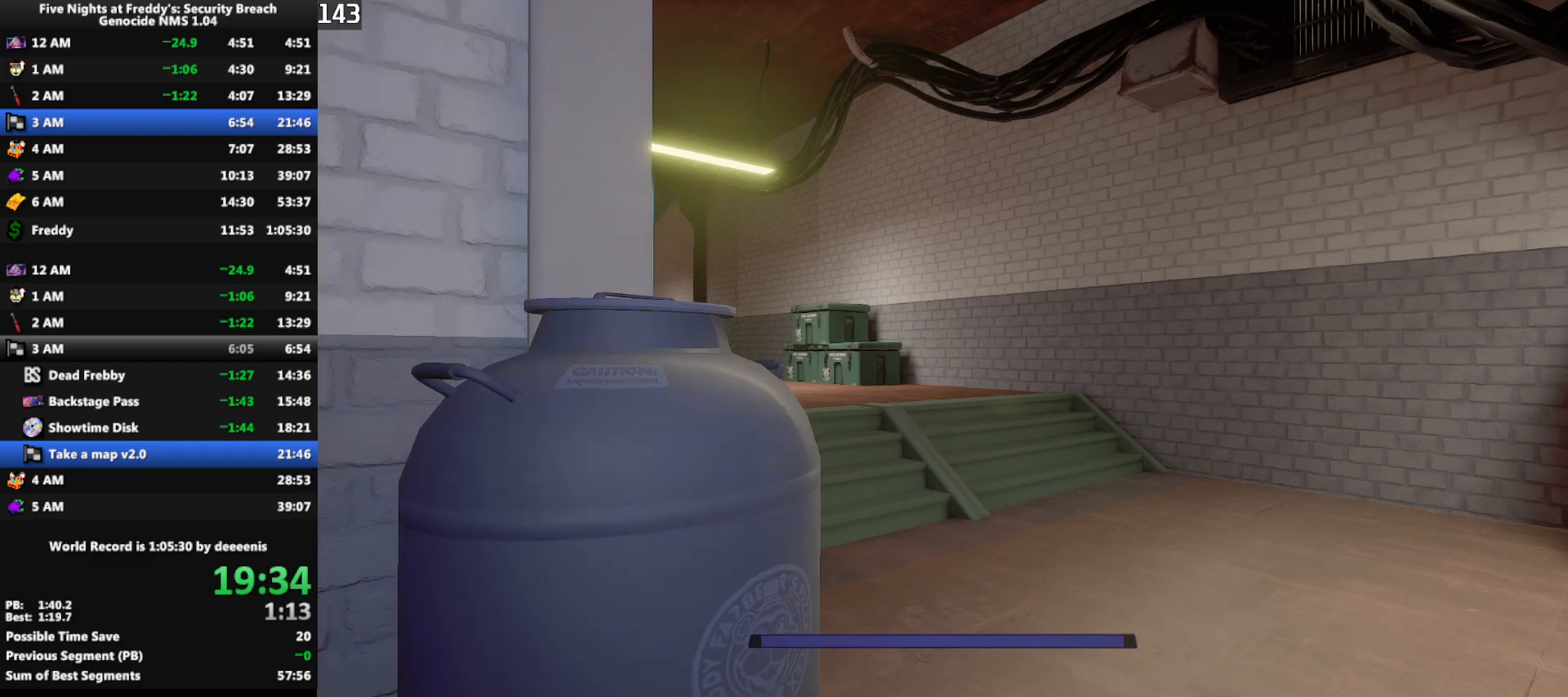
{"keys": ["shift", "w"], "mouse": [], "events": []}
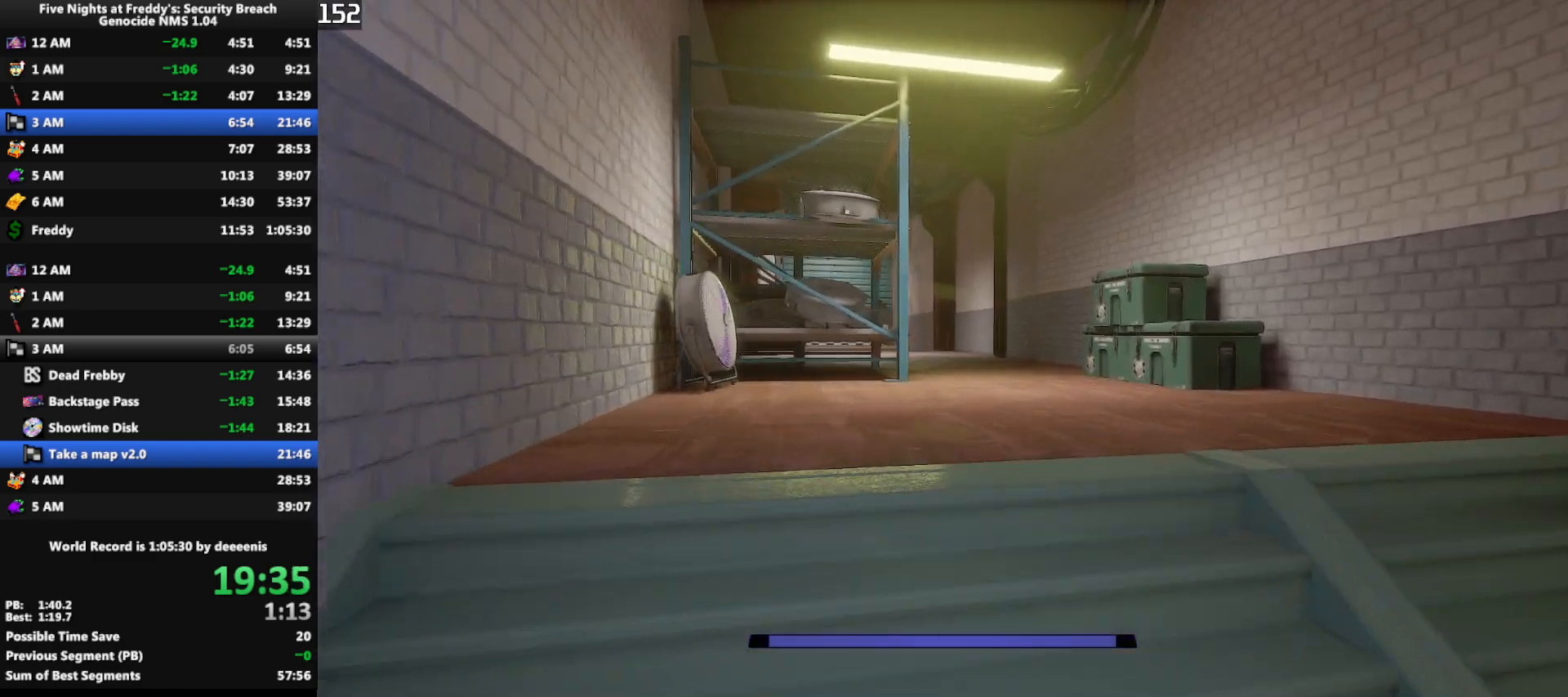
{"keys": ["shift", "w"], "mouse": [], "events": []}
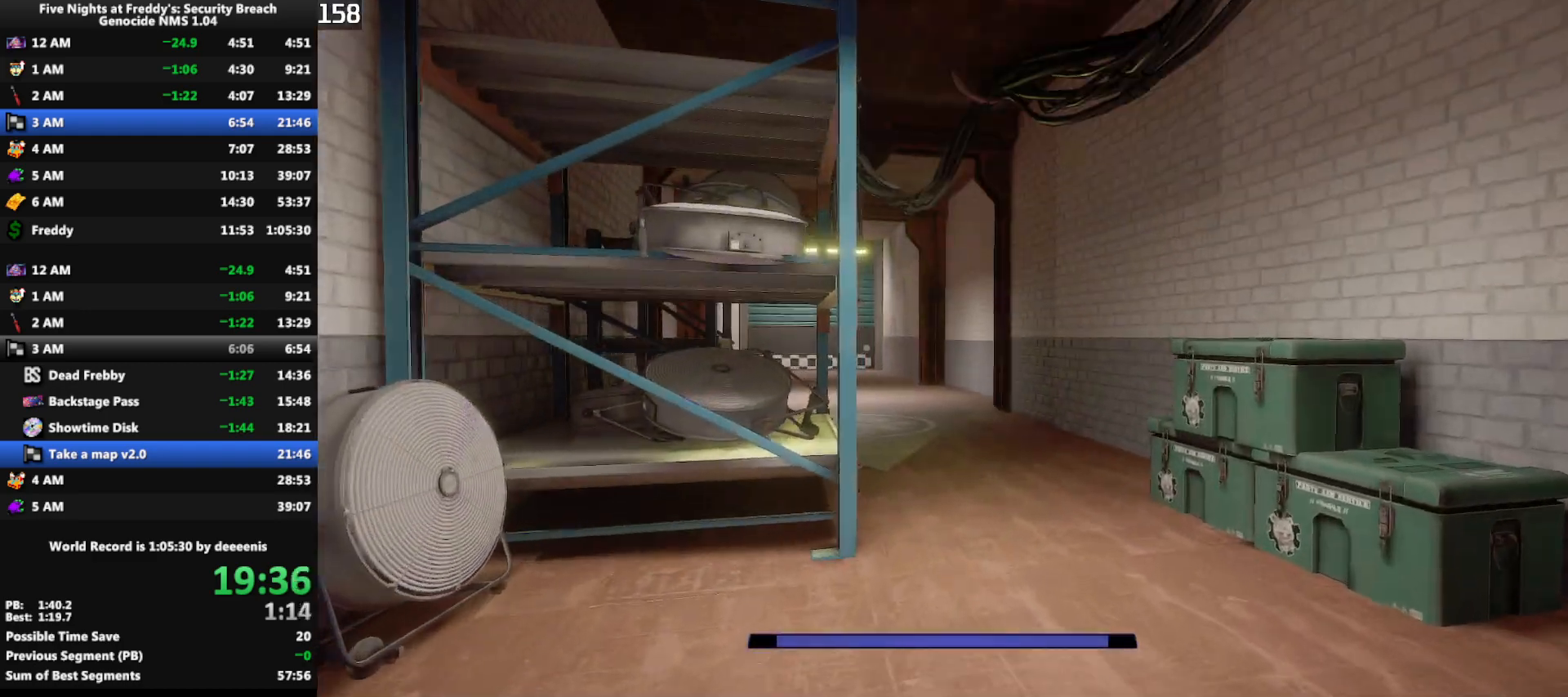
{"keys": ["shift", "w"], "mouse": [], "events": []}
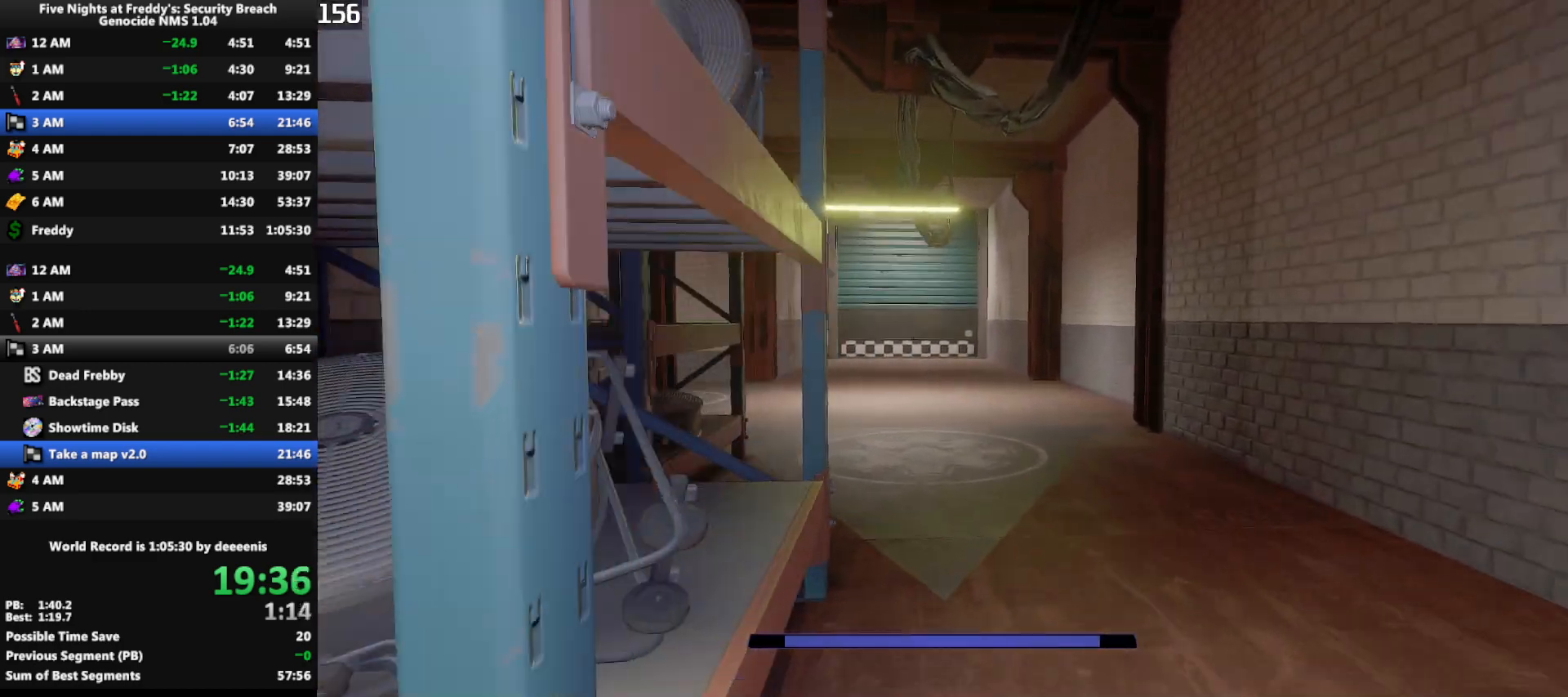
{"keys": ["shift", "w"], "mouse": [], "events": []}
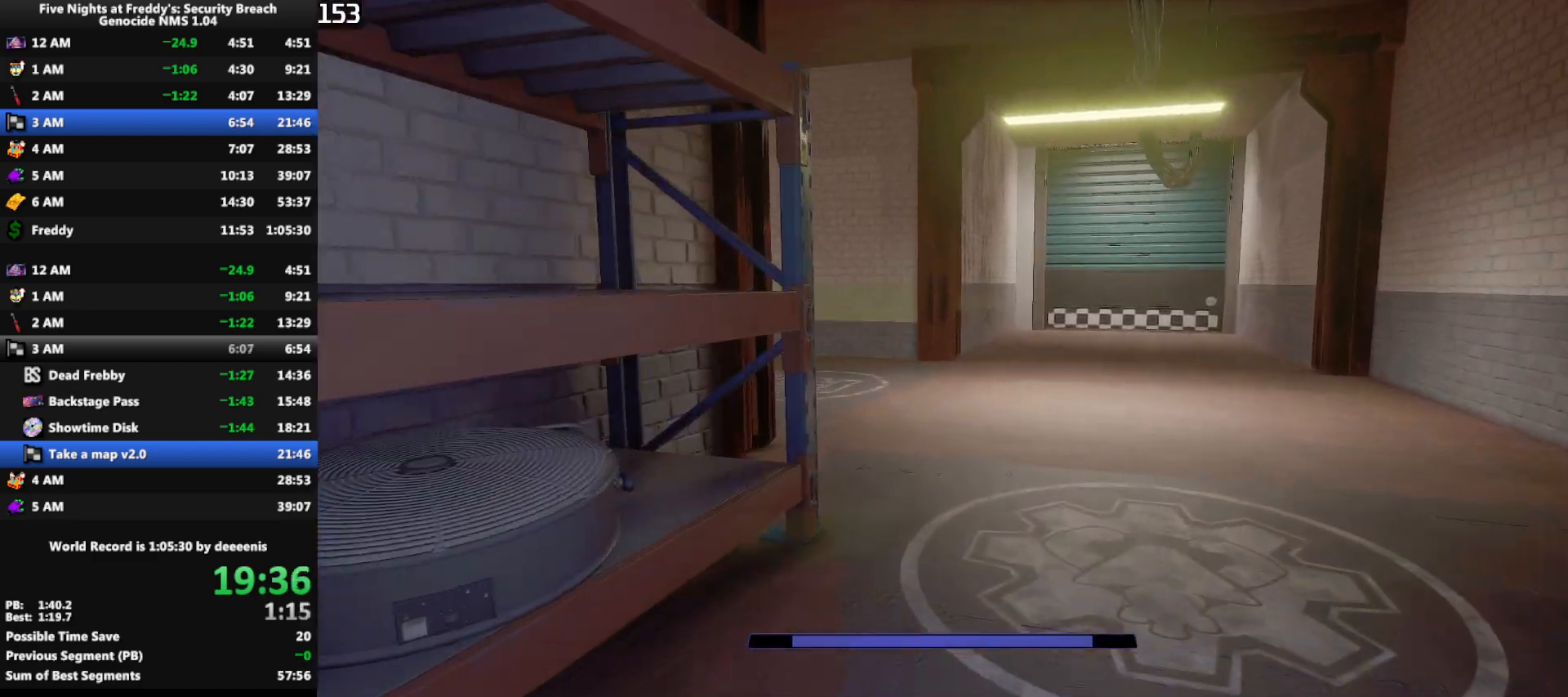
{"keys": ["shift", "w"], "mouse": [], "events": []}
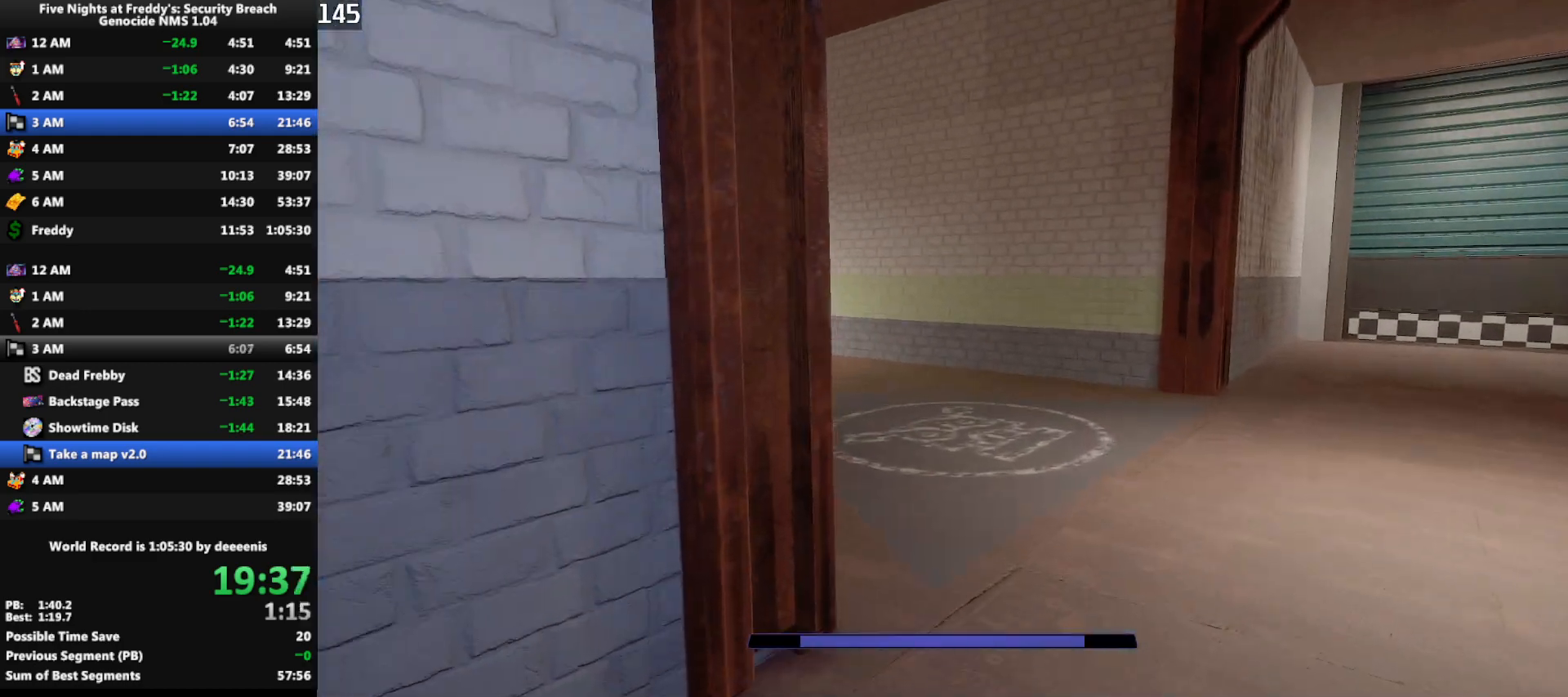
{"keys": ["a", "shift", "w"], "mouse": [], "events": [[250, "a", "down"]]}
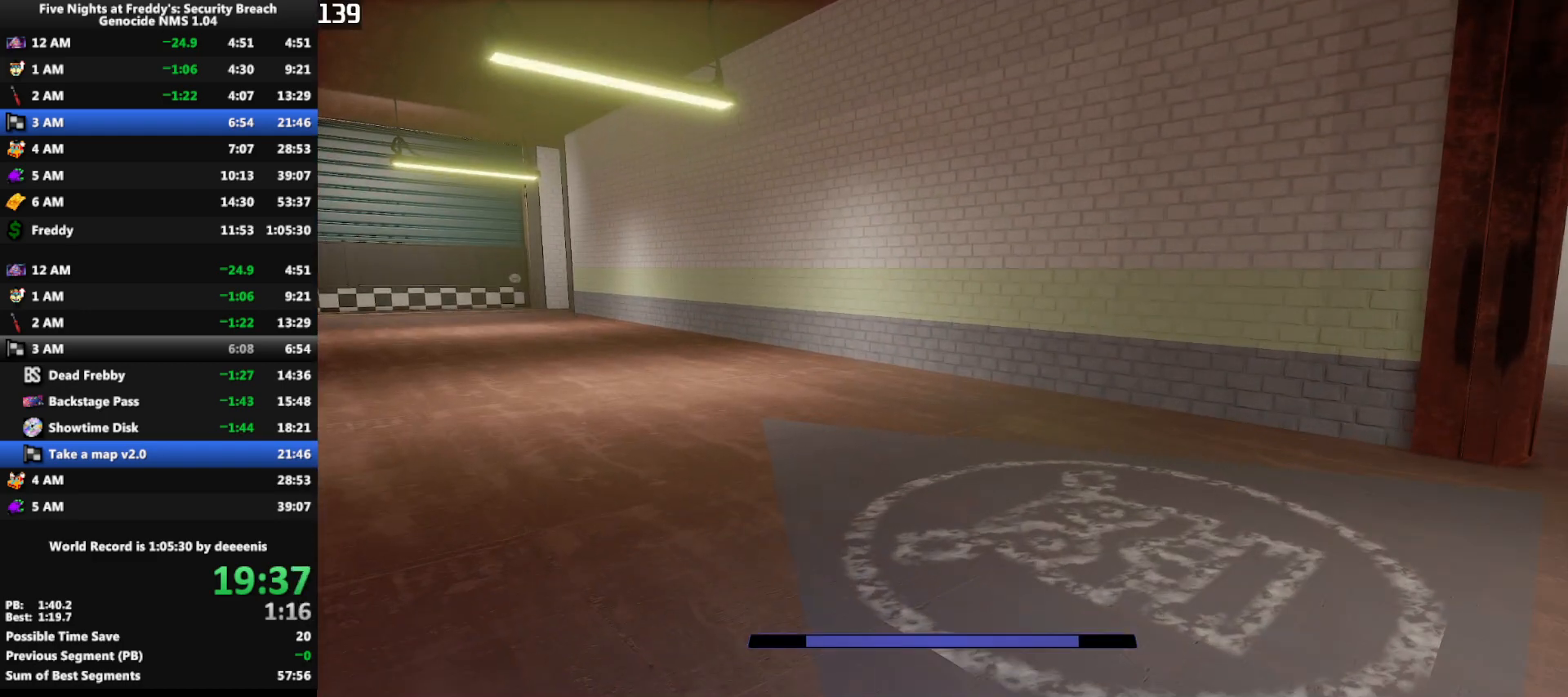
{"keys": ["a", "shift", "w"], "mouse": [], "events": []}